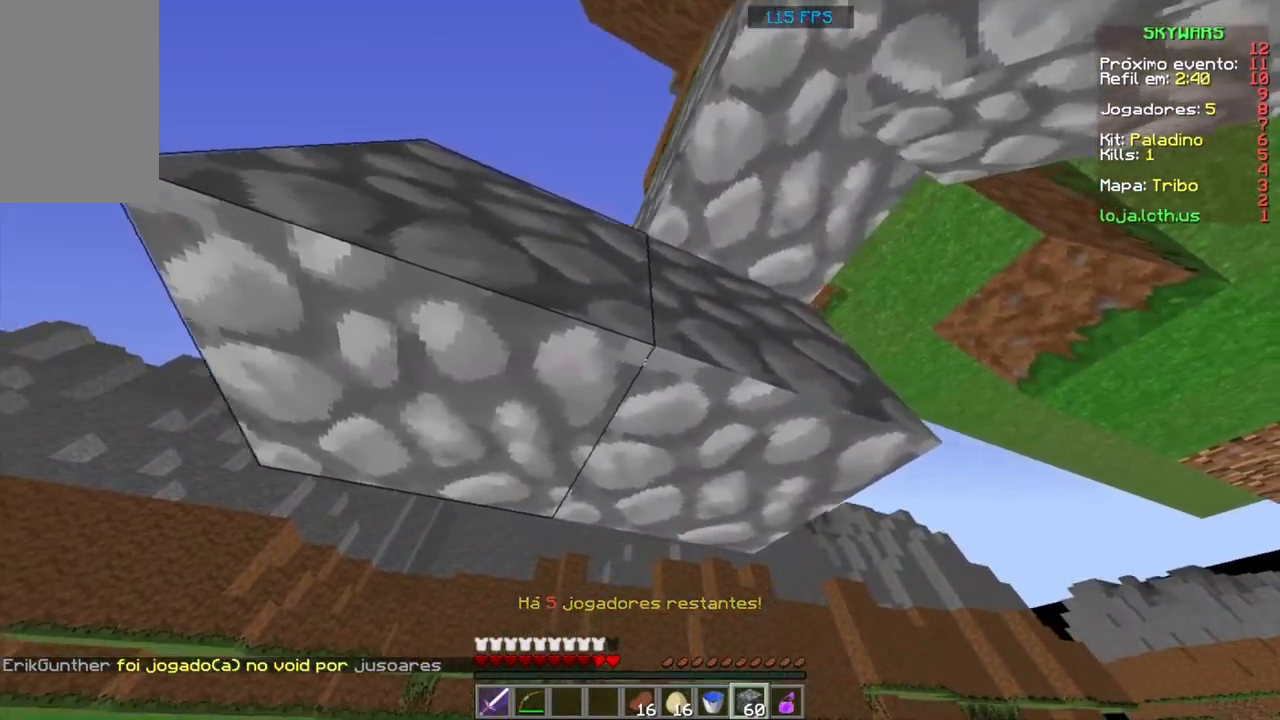
Gameplay with keyboard and mouse; each line is a JSON object with the keys and mouse buttons held at the frame after it. "events" lists presses ("down") and releases ("up") of "a", "d", "s", "space", "w", "mouse_left" and "mouse_right" between this image and that frame as [ms after this image, input, new state], when the widget could be followed in between. "mouse_left", "mouse_right" = the "left", "right" buttons of the "mouse" list. No other keys are recorded. Fast repeated clicks can show as one long hold. Mouse movement is not recorded.
{"keys": ["d"], "mouse": [], "events": []}
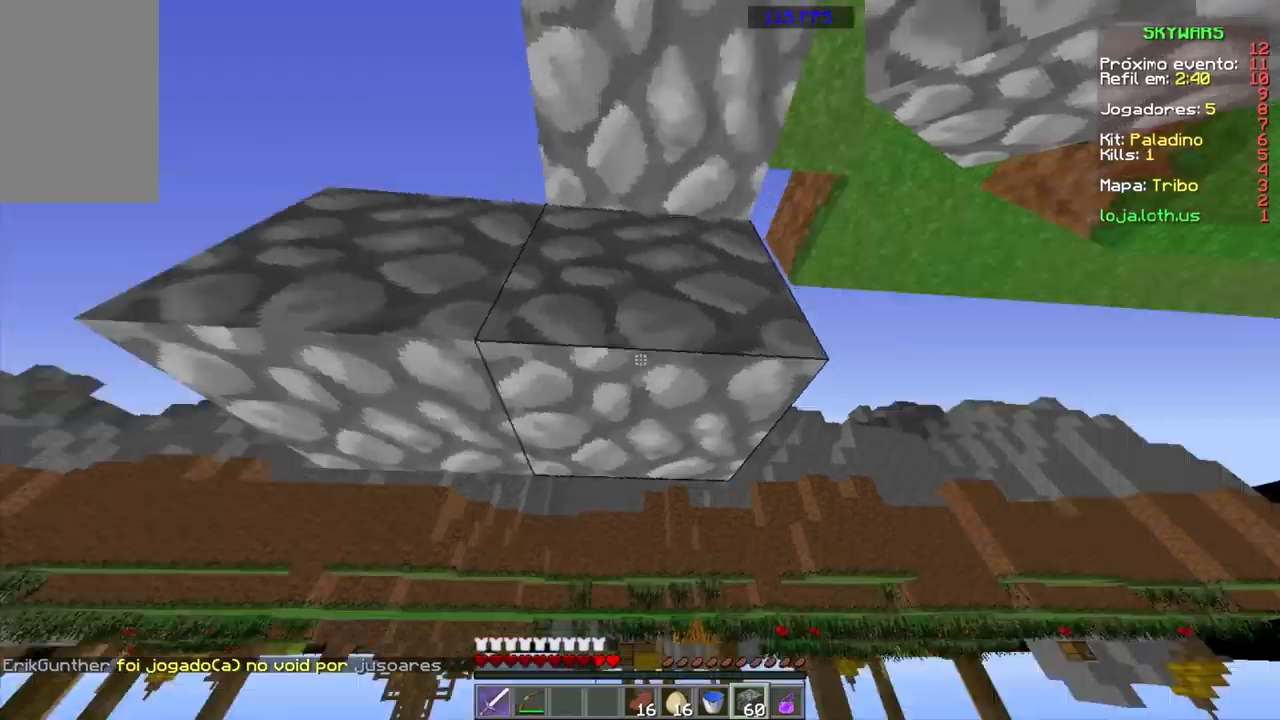
{"keys": ["d"], "mouse": [], "events": []}
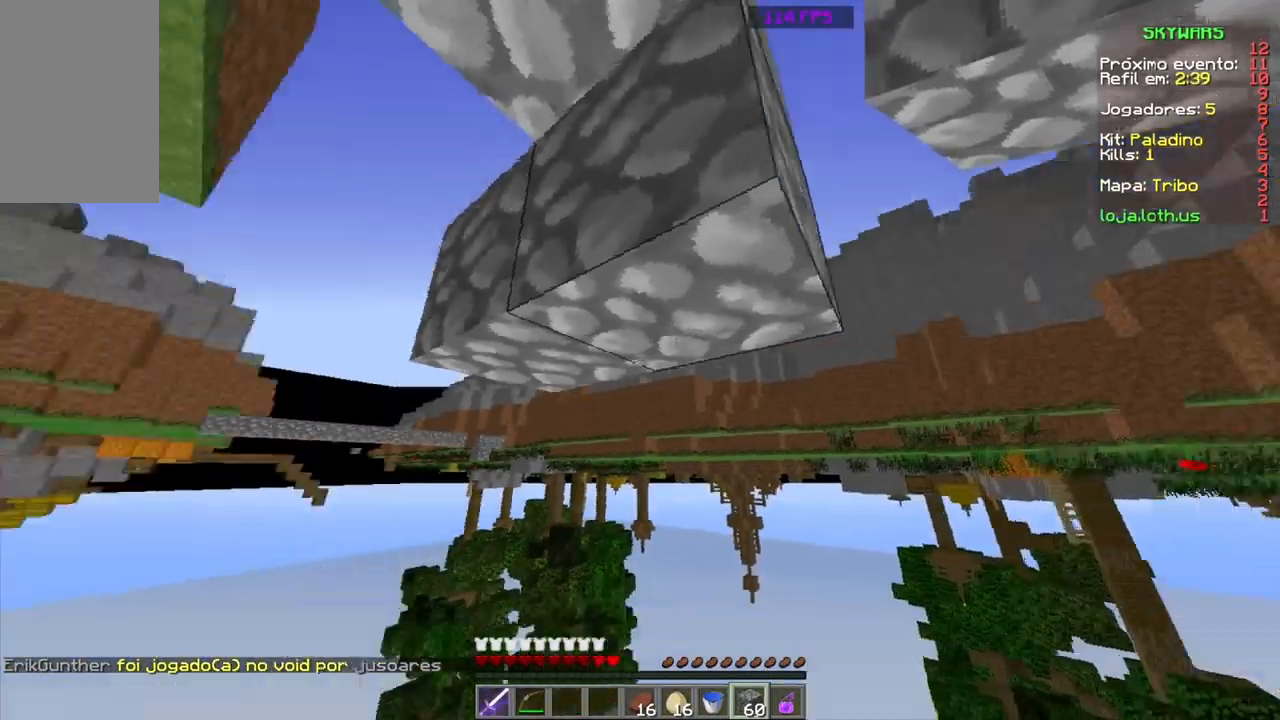
{"keys": ["d"], "mouse": [], "events": []}
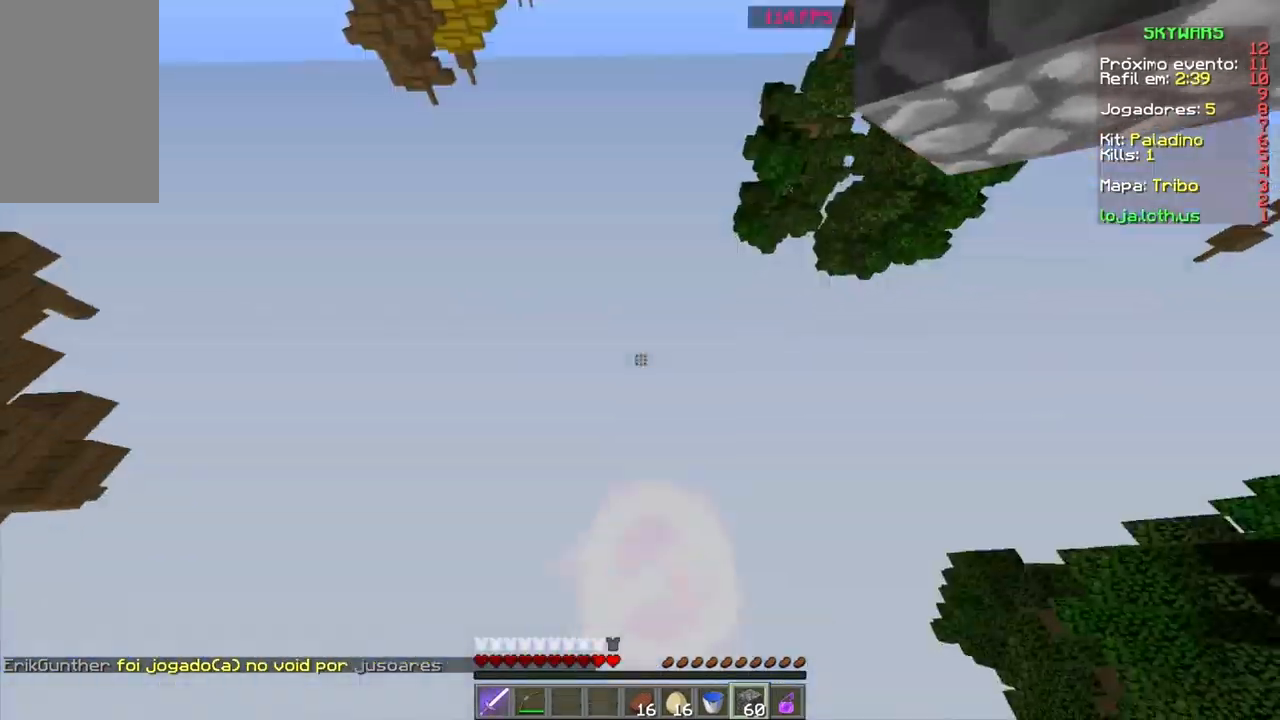
{"keys": [], "mouse": [], "events": [[33, "d", "up"]]}
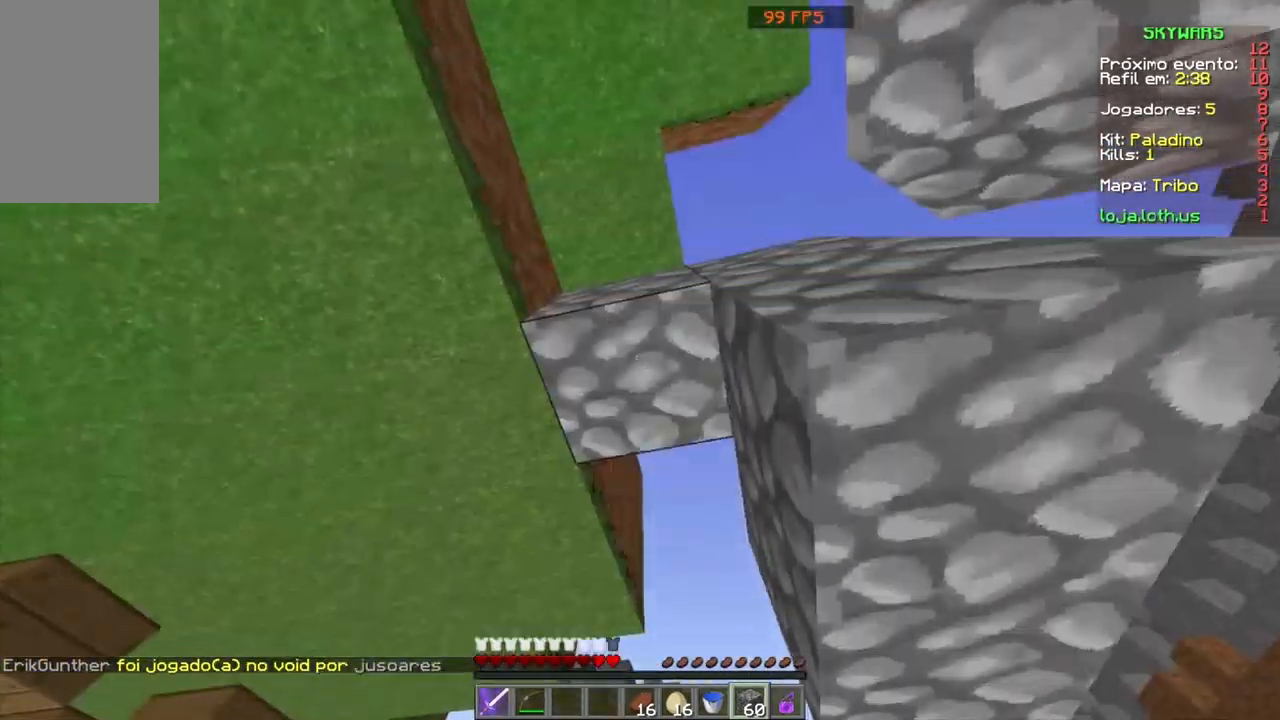
{"keys": [], "mouse": [], "events": []}
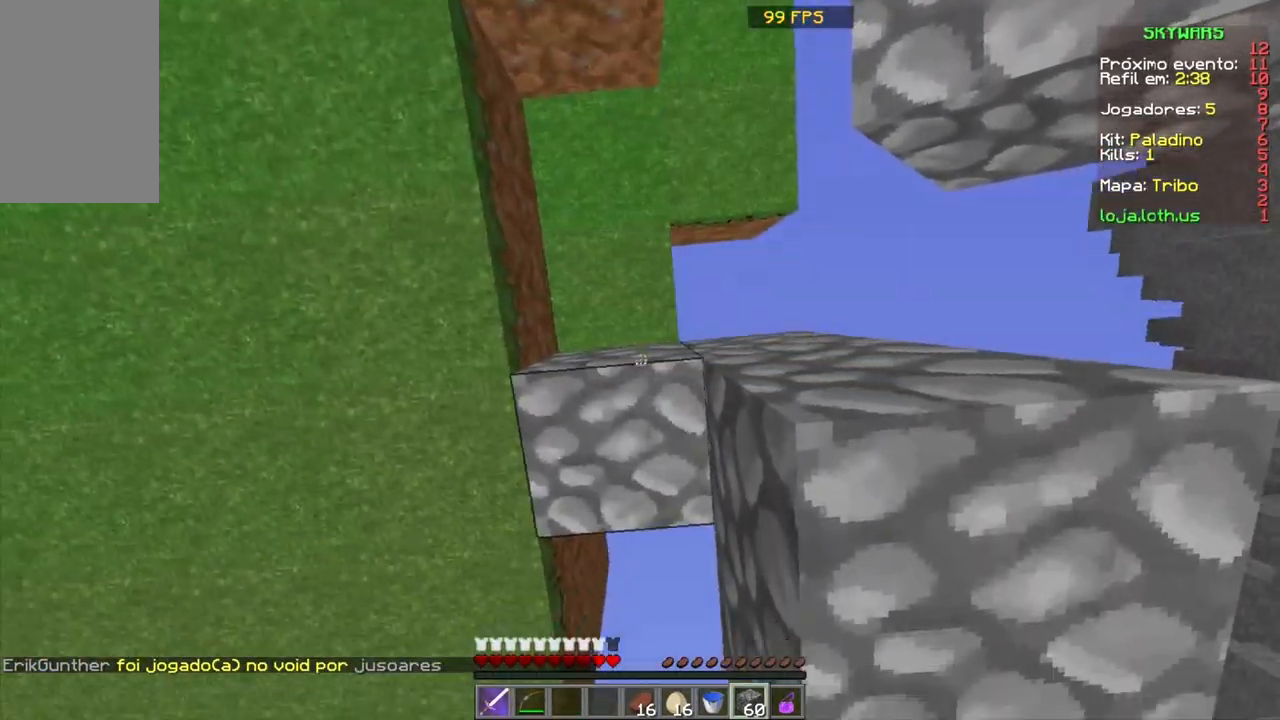
{"keys": [], "mouse": [], "events": [[66, "mouse_right", "down"], [167, "d", "down"], [167, "mouse_right", "up"], [467, "d", "up"]]}
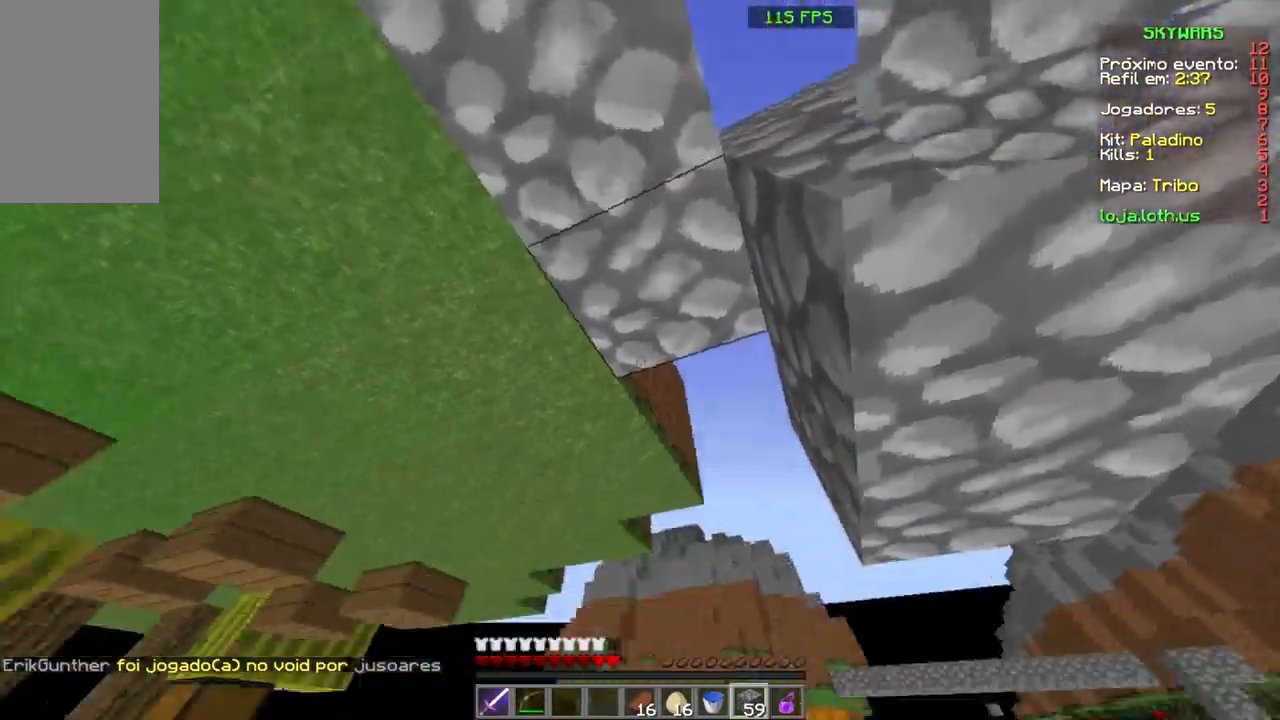
{"keys": ["w"], "mouse": [], "events": [[134, "w", "down"]]}
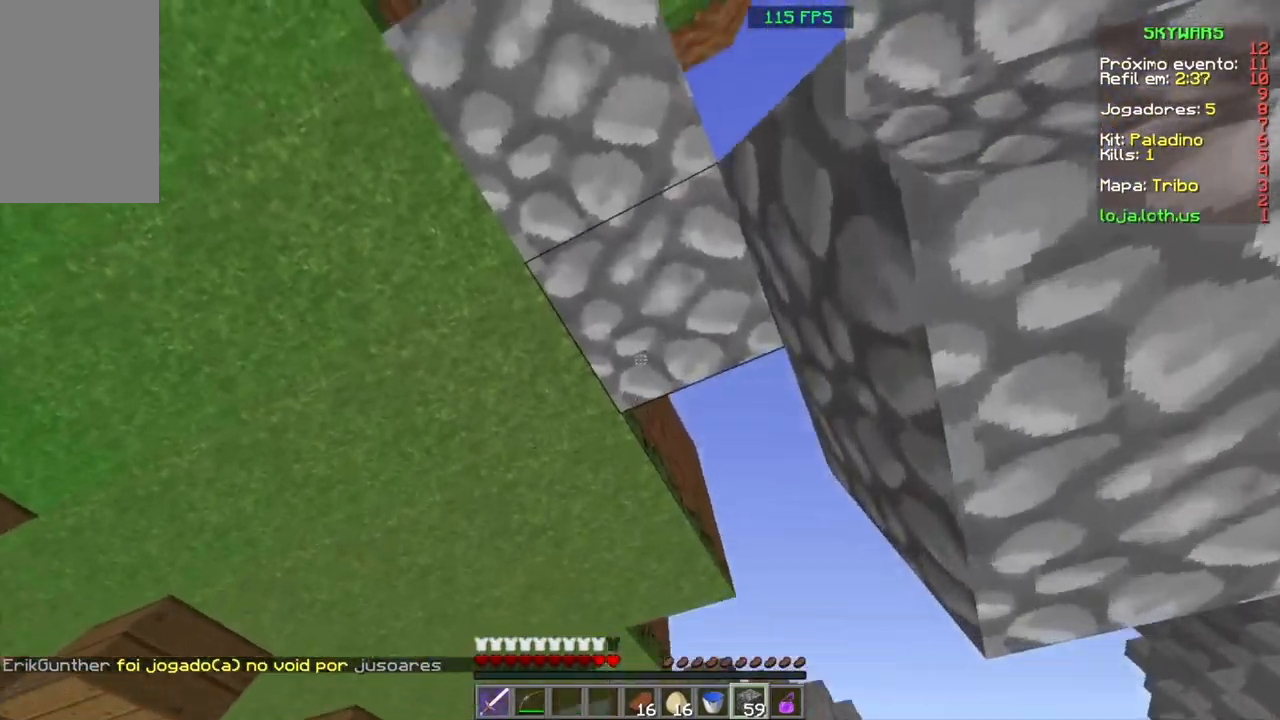
{"keys": ["s"], "mouse": [], "events": [[34, "w", "up"], [100, "s", "down"]]}
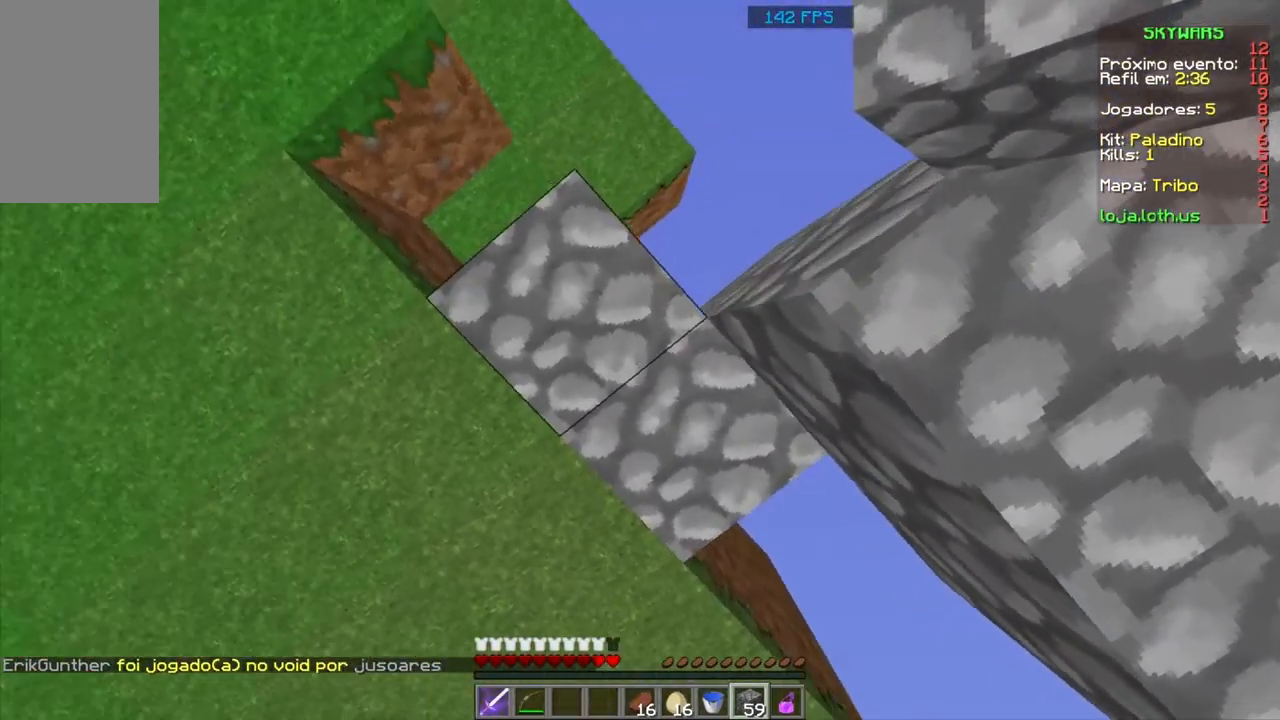
{"keys": ["s"], "mouse": [], "events": []}
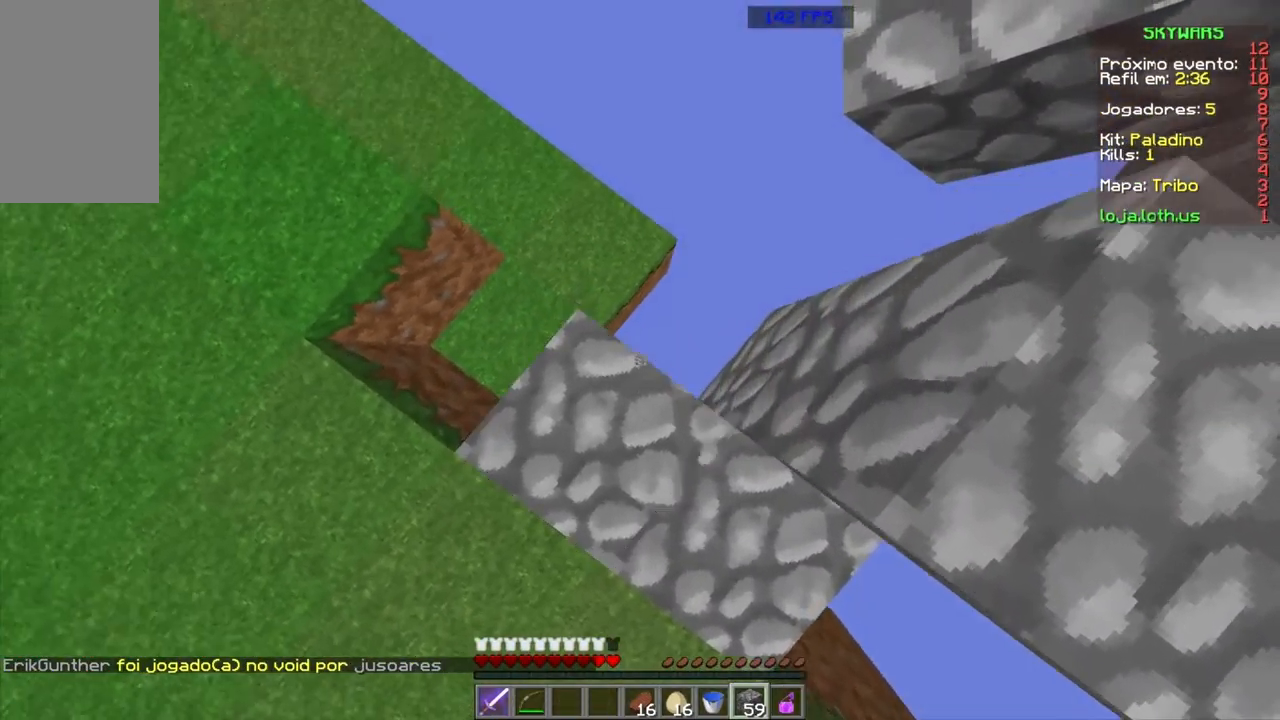
{"keys": [], "mouse": [], "events": [[167, "s", "up"]]}
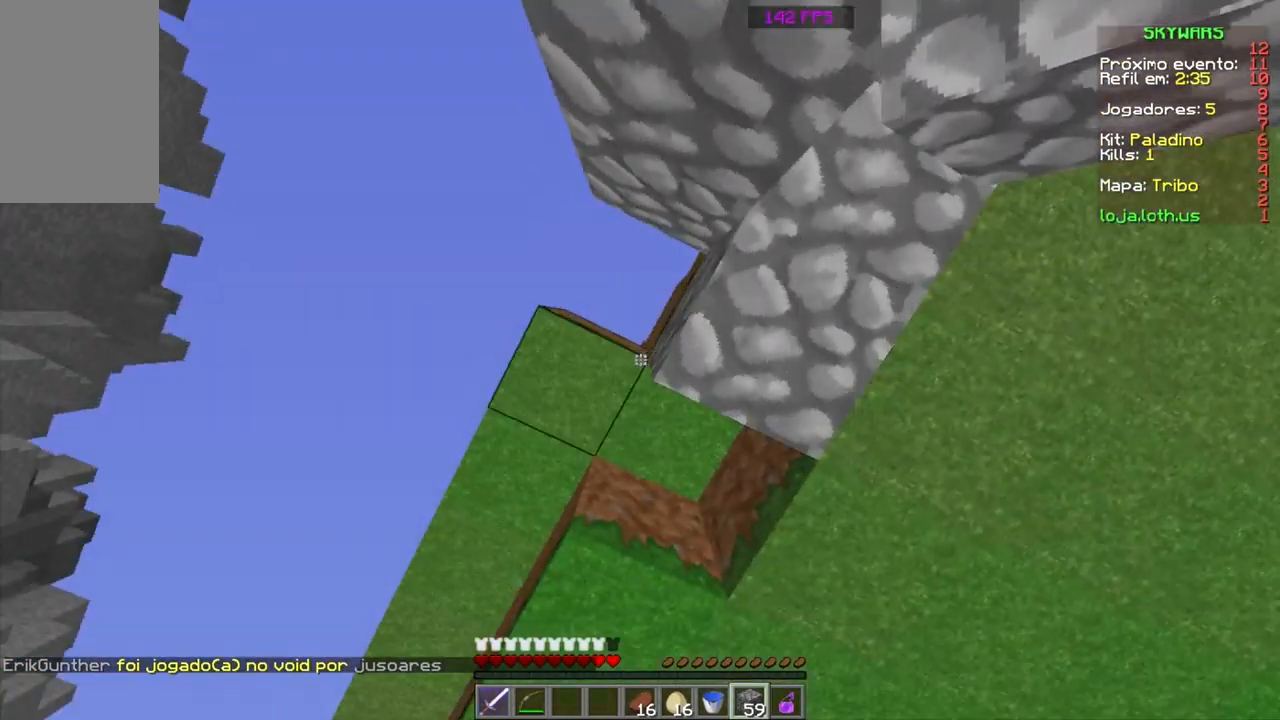
{"keys": [], "mouse": [], "events": []}
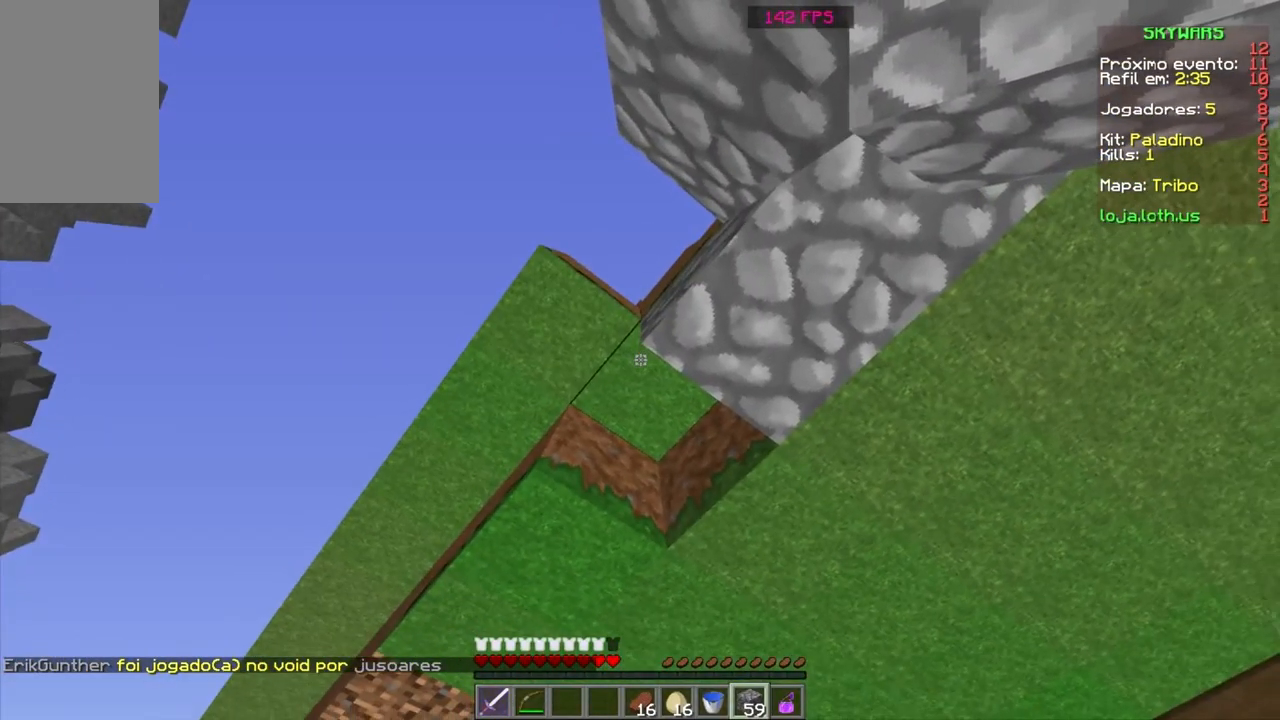
{"keys": [], "mouse": [], "events": []}
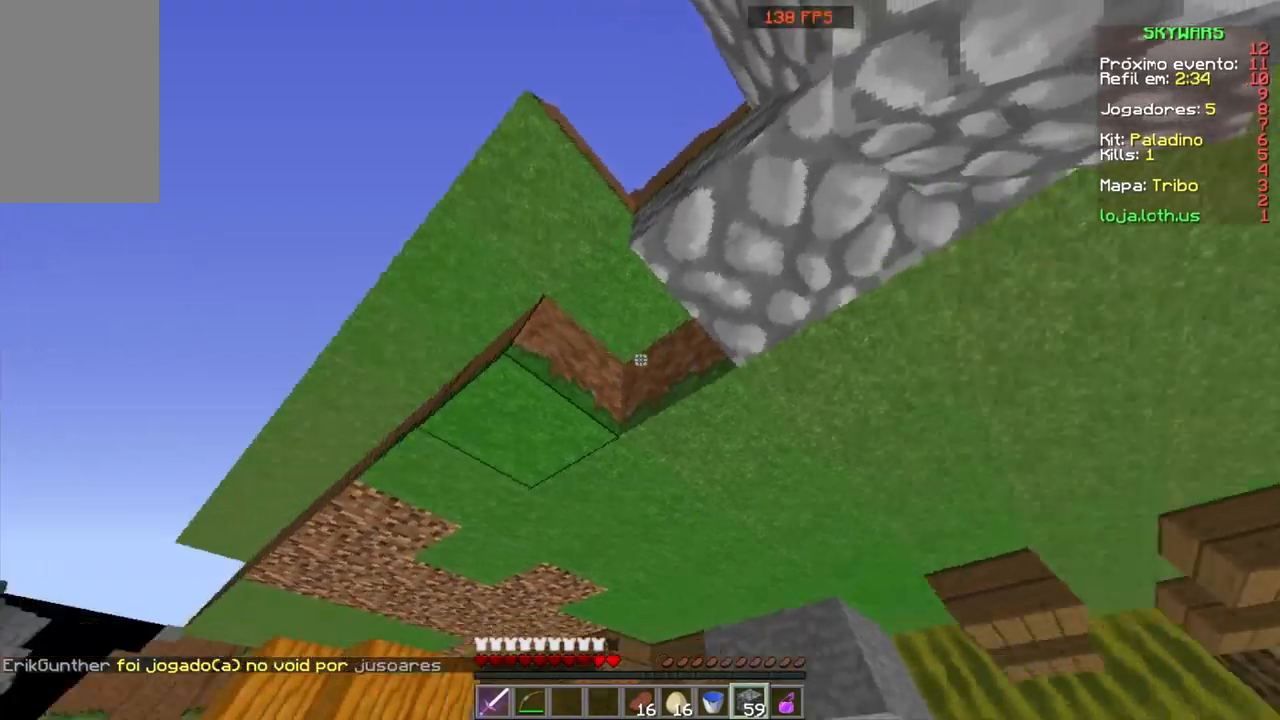
{"keys": [], "mouse": [], "events": []}
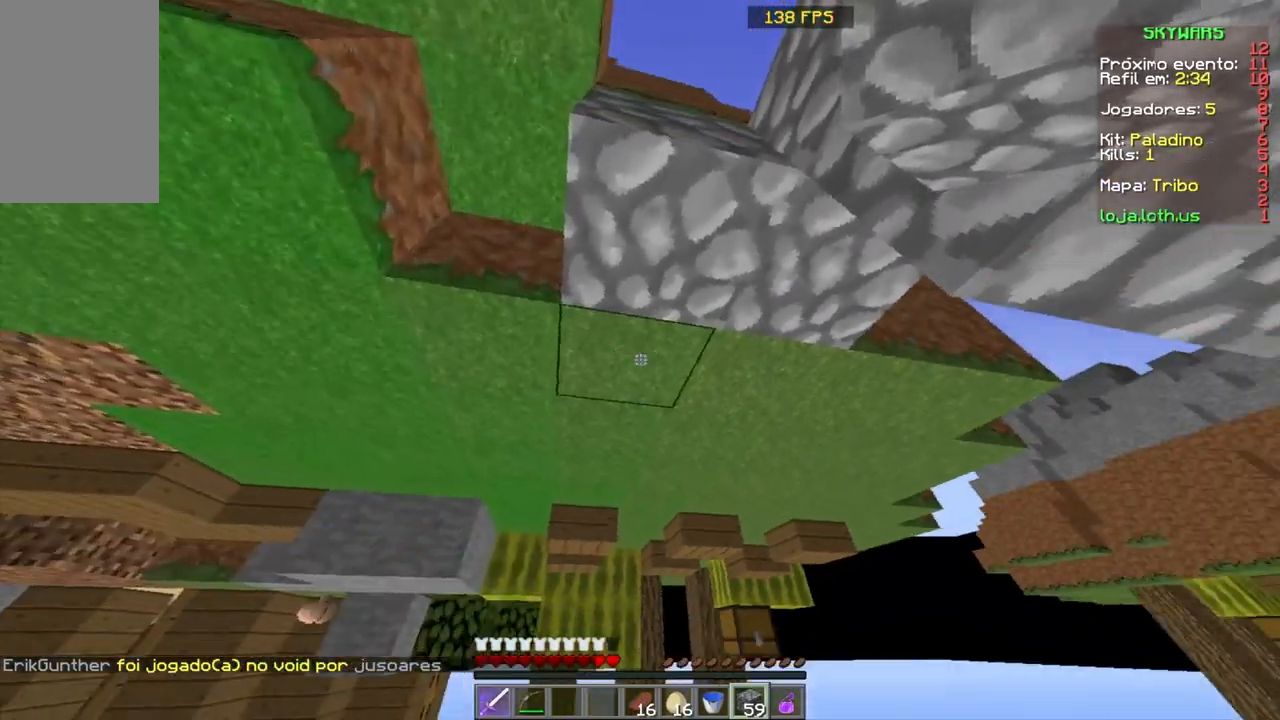
{"keys": [], "mouse": [], "events": []}
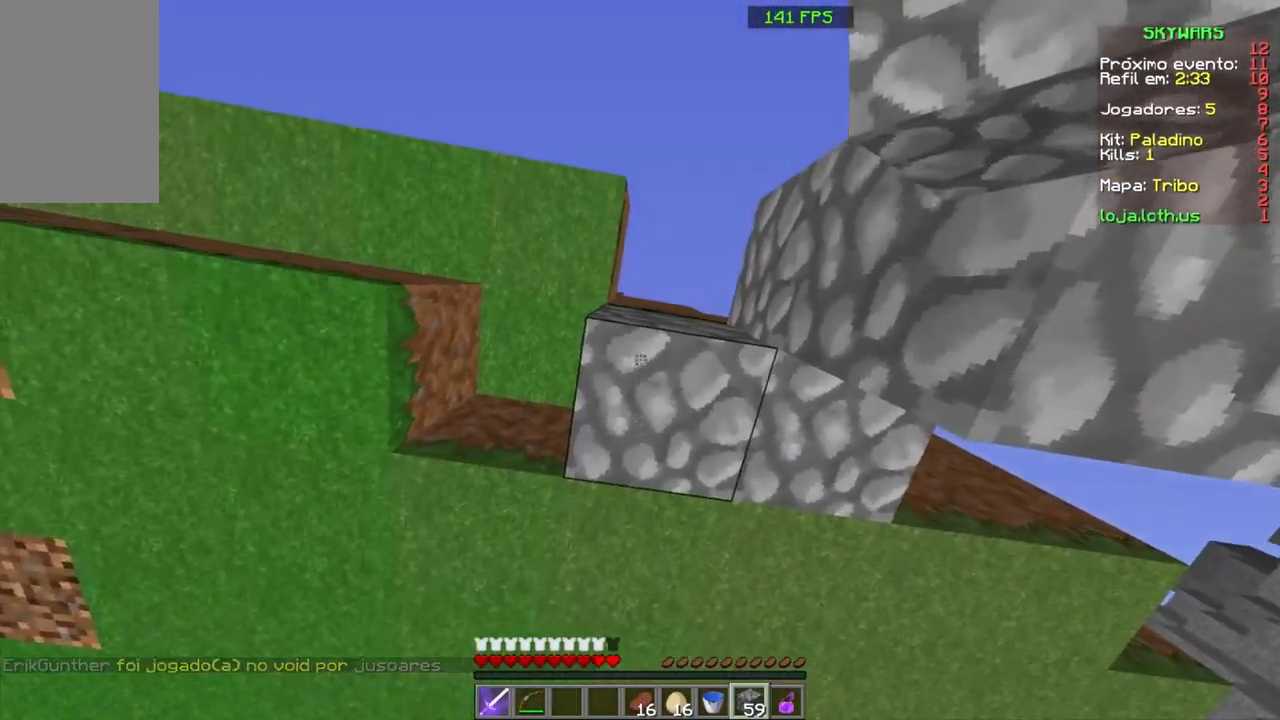
{"keys": ["s"], "mouse": [], "events": [[334, "s", "down"]]}
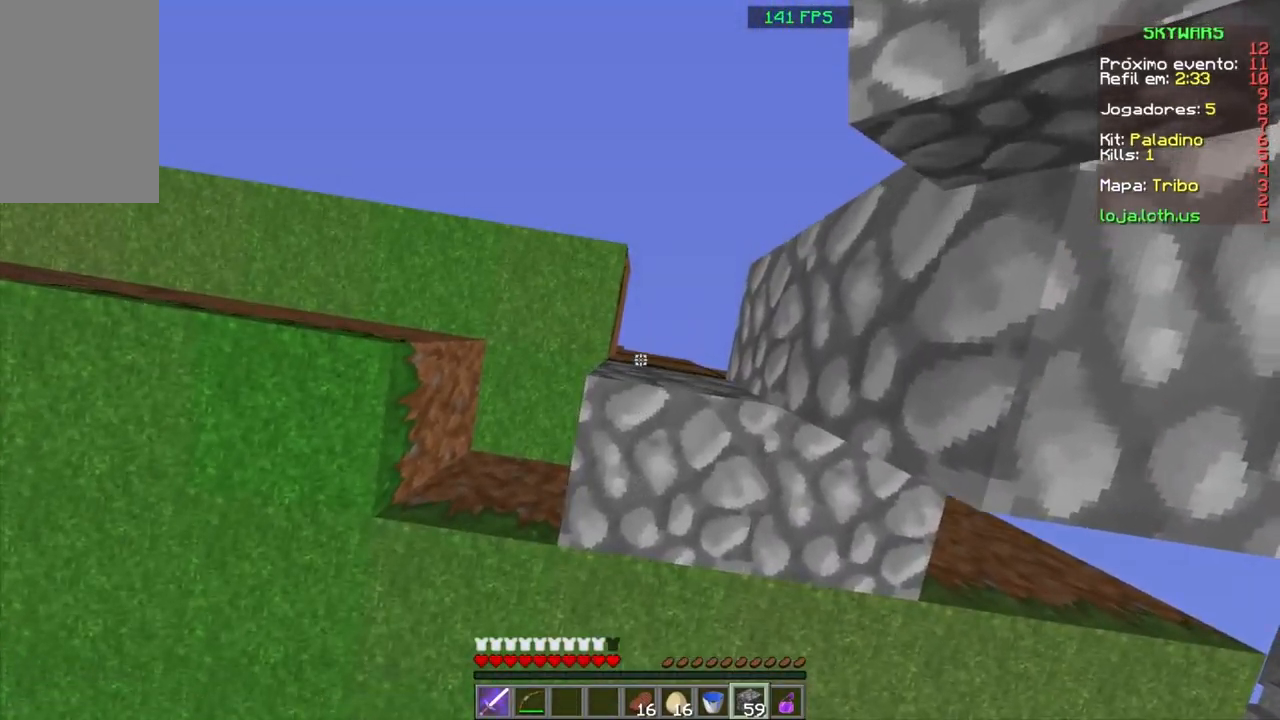
{"keys": ["s"], "mouse": [], "events": [[33, "mouse_right", "down"], [100, "mouse_right", "up"], [233, "mouse_right", "down"], [400, "mouse_right", "up"]]}
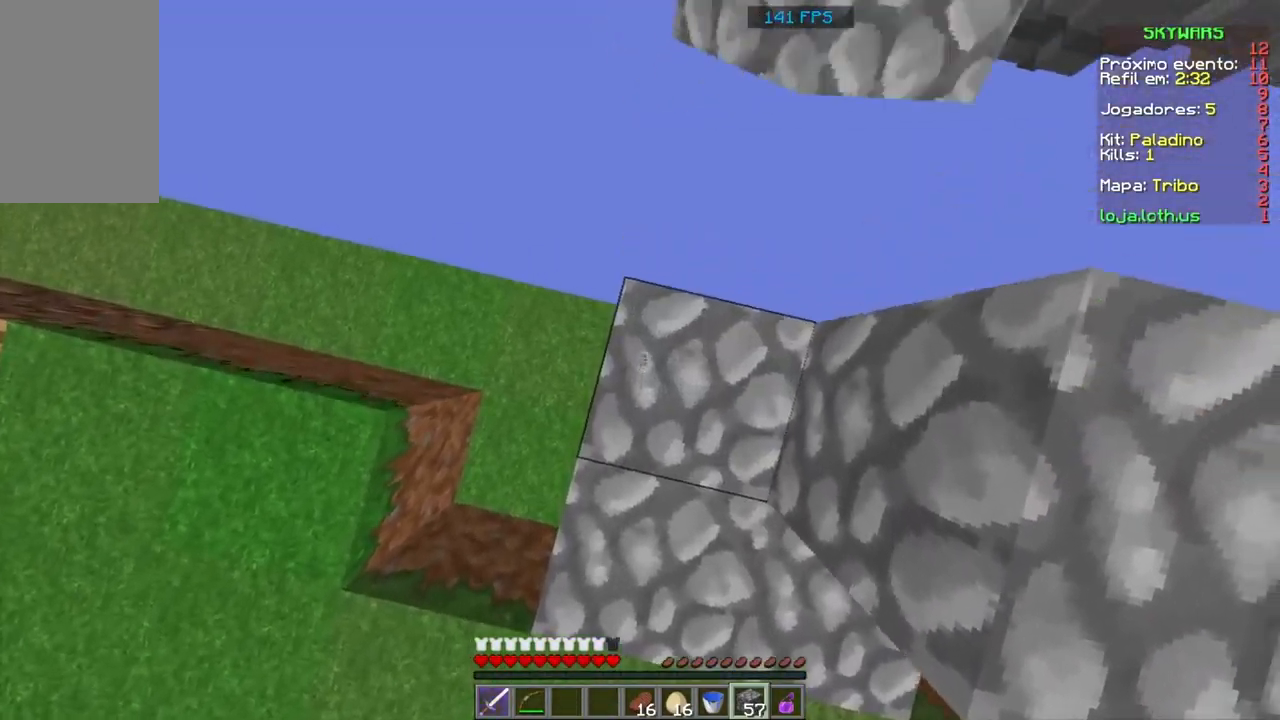
{"keys": ["s"], "mouse": ["right"], "events": [[300, "mouse_right", "down"], [434, "mouse_right", "up"], [501, "mouse_right", "down"]]}
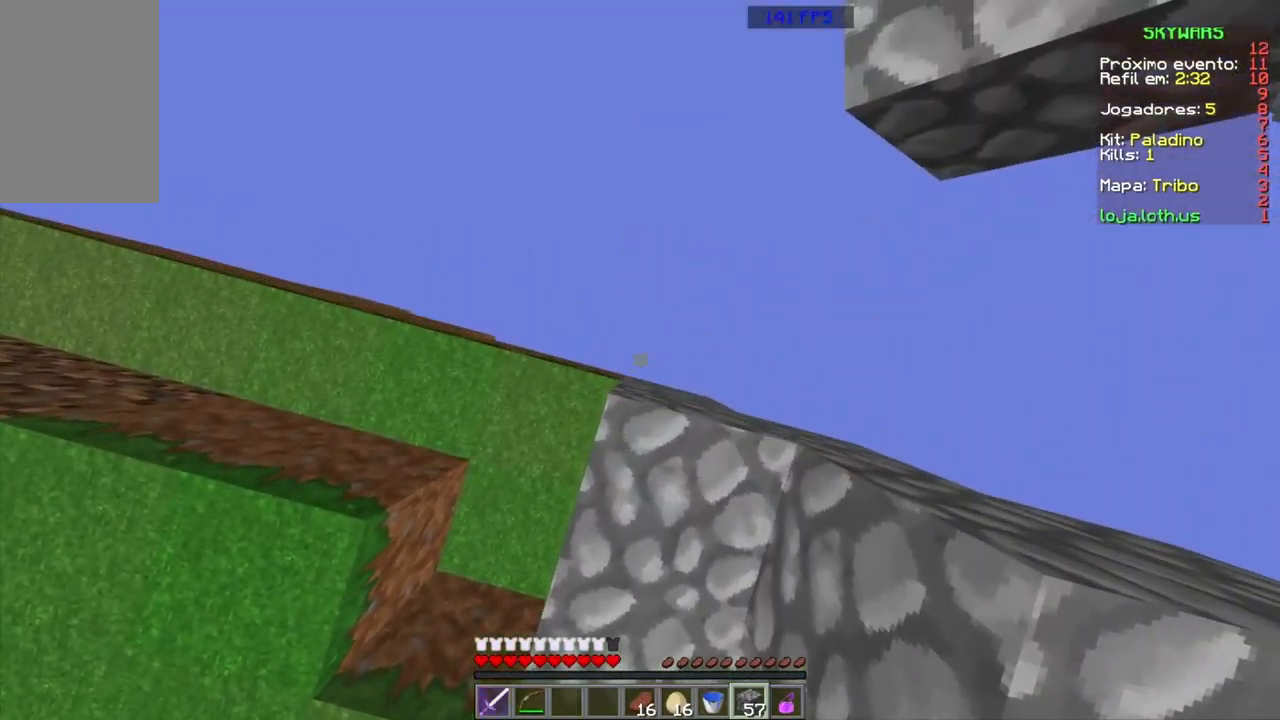
{"keys": ["s"], "mouse": ["right"], "events": [[100, "d", "down"], [133, "mouse_right", "up"], [300, "mouse_right", "down"], [433, "d", "up"]]}
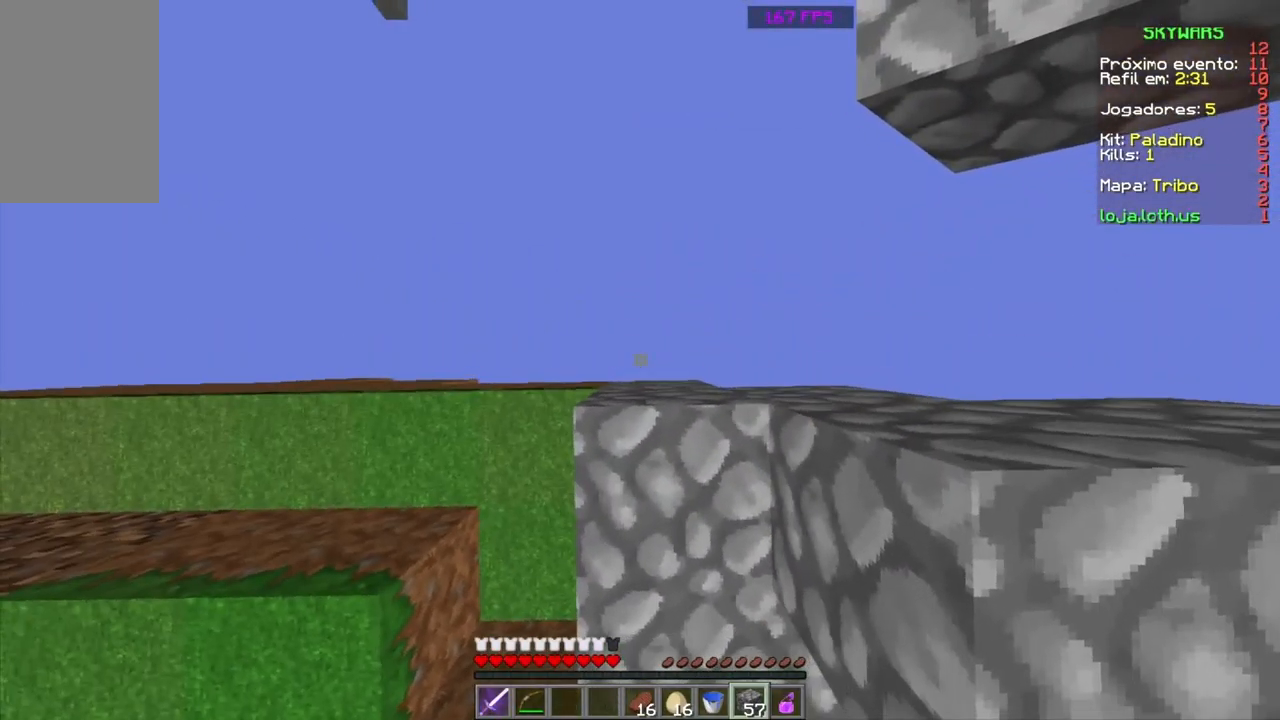
{"keys": ["s"], "mouse": [], "events": [[67, "mouse_right", "up"]]}
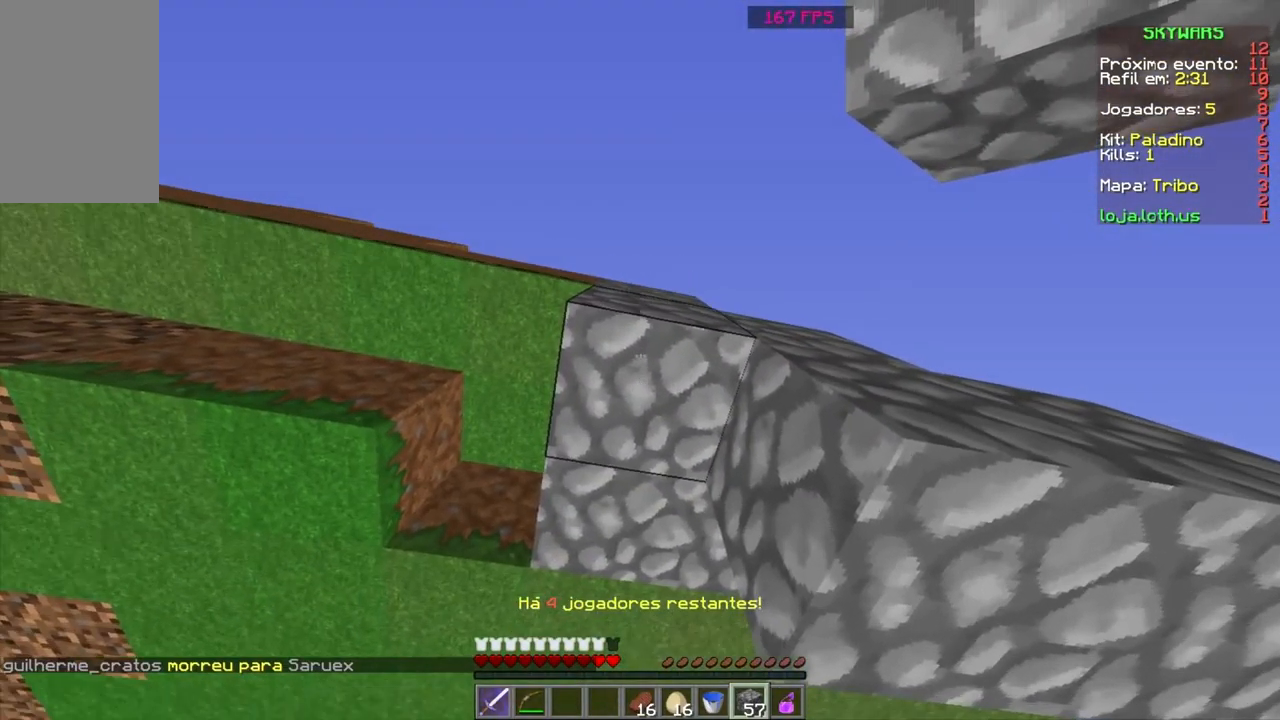
{"keys": ["s"], "mouse": ["right"], "events": [[100, "d", "down"], [200, "mouse_right", "down"], [300, "mouse_right", "up"], [400, "mouse_right", "down"], [500, "d", "up"]]}
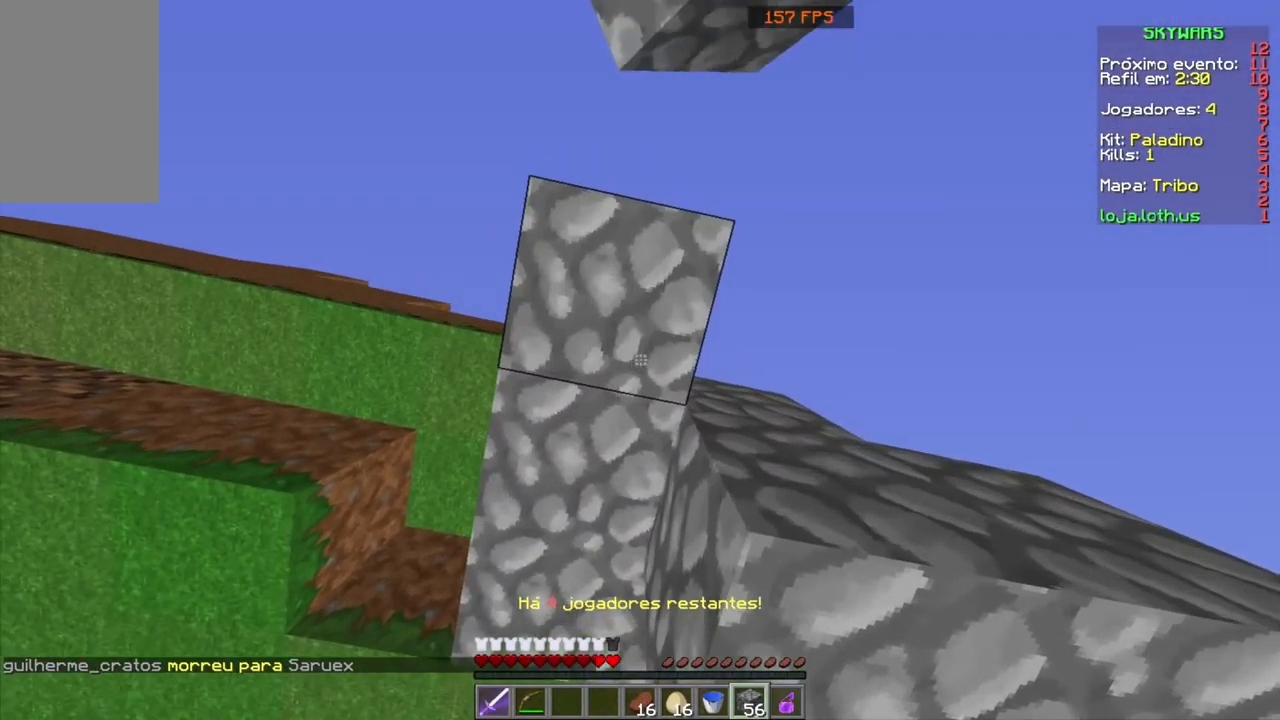
{"keys": ["d", "s"], "mouse": ["right"], "events": [[200, "mouse_right", "up"], [300, "d", "down"], [501, "mouse_right", "down"]]}
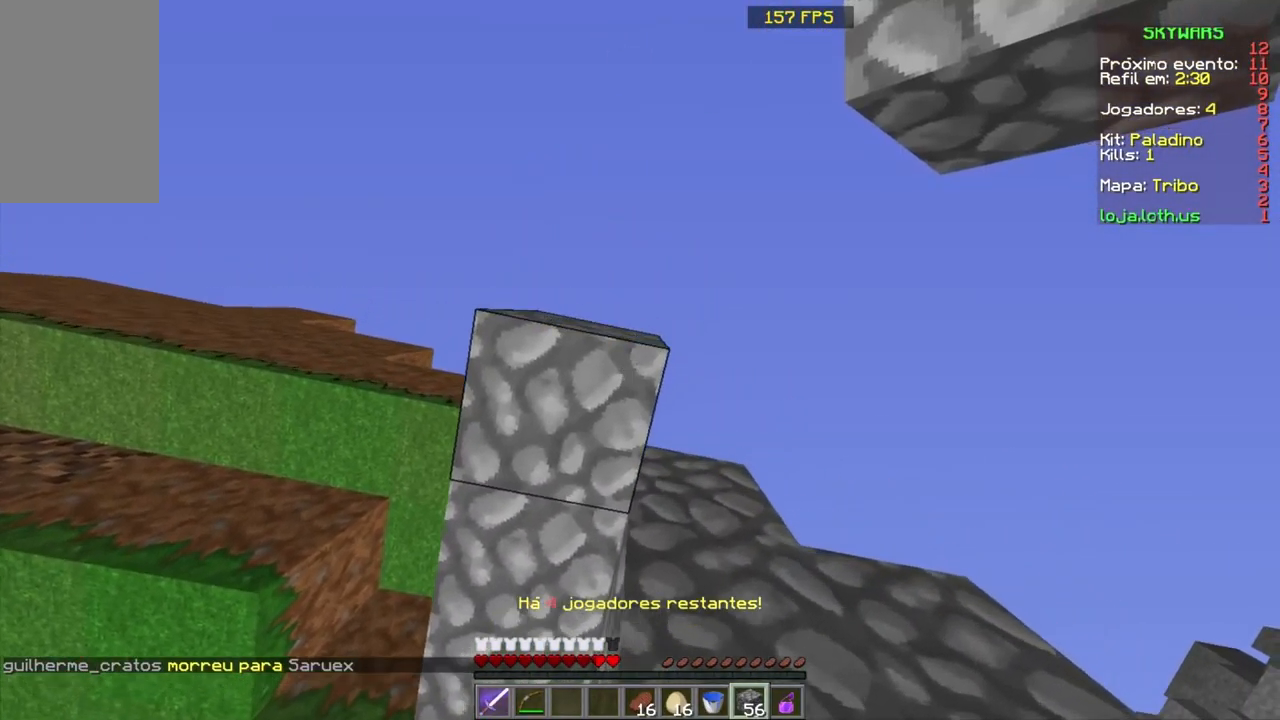
{"keys": ["s"], "mouse": [], "events": [[100, "mouse_right", "up"], [133, "d", "up"], [200, "mouse_right", "down"], [300, "mouse_right", "up"], [400, "mouse_right", "down"], [500, "mouse_right", "up"]]}
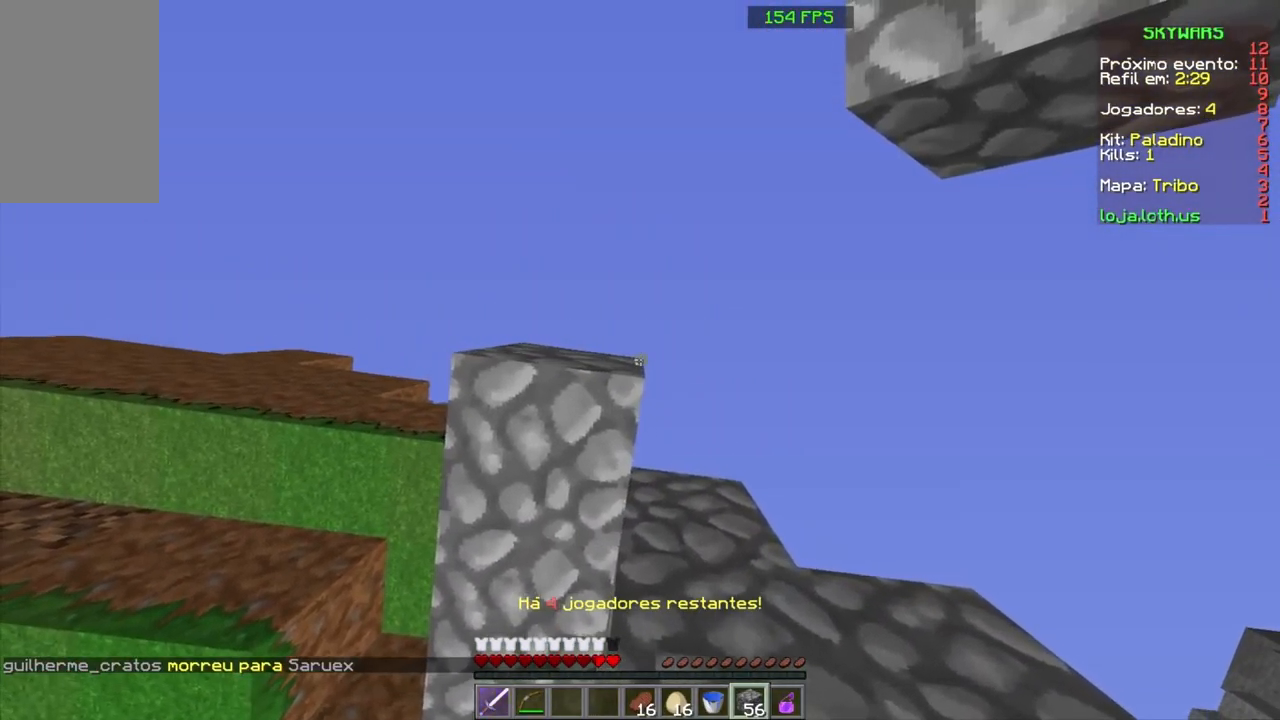
{"keys": ["s"], "mouse": ["right"], "events": [[33, "mouse_right", "down"], [133, "mouse_right", "up"], [233, "mouse_right", "down"], [367, "mouse_right", "up"], [434, "mouse_right", "down"]]}
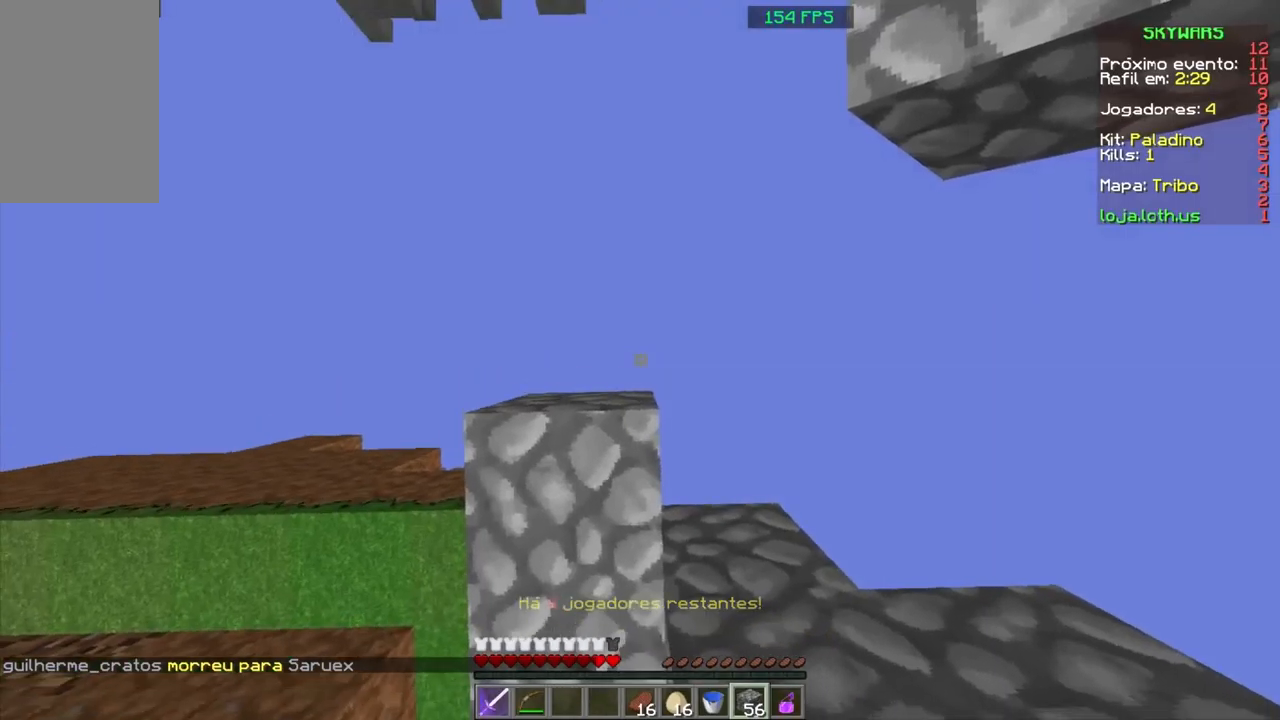
{"keys": ["s"], "mouse": [], "events": [[134, "mouse_right", "up"], [234, "mouse_right", "down"], [401, "mouse_right", "up"]]}
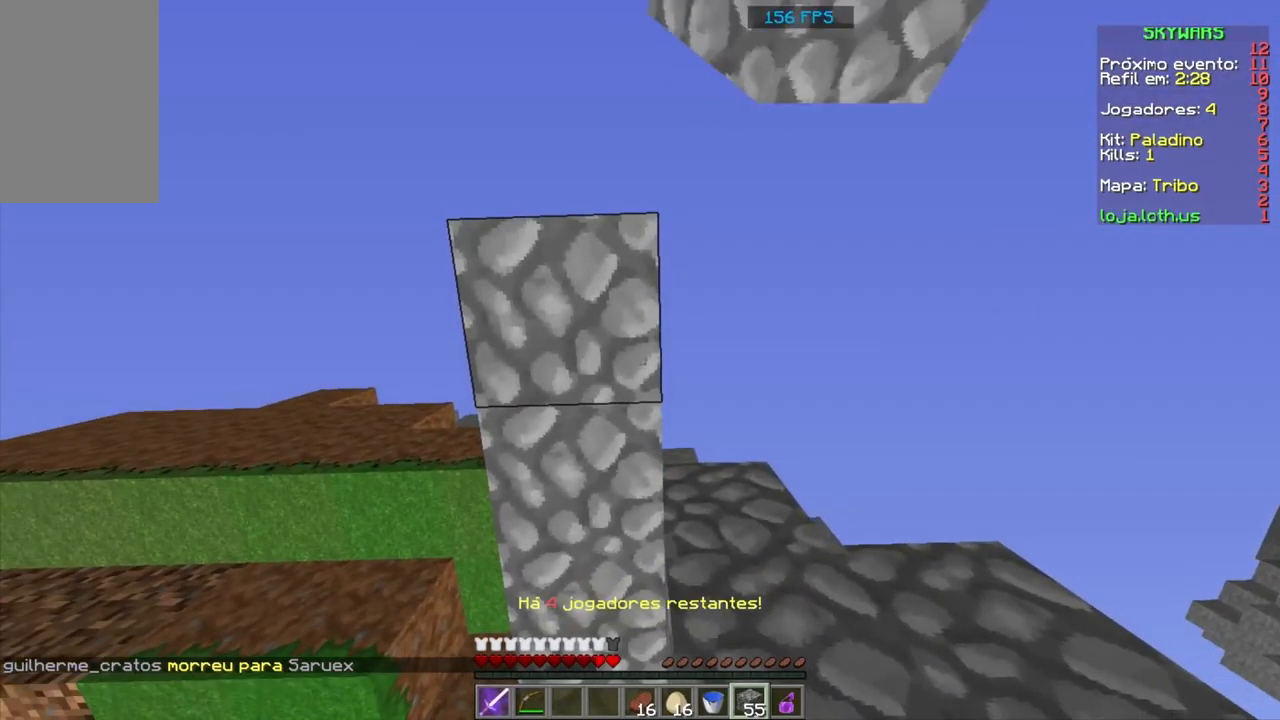
{"keys": ["s"], "mouse": [], "events": []}
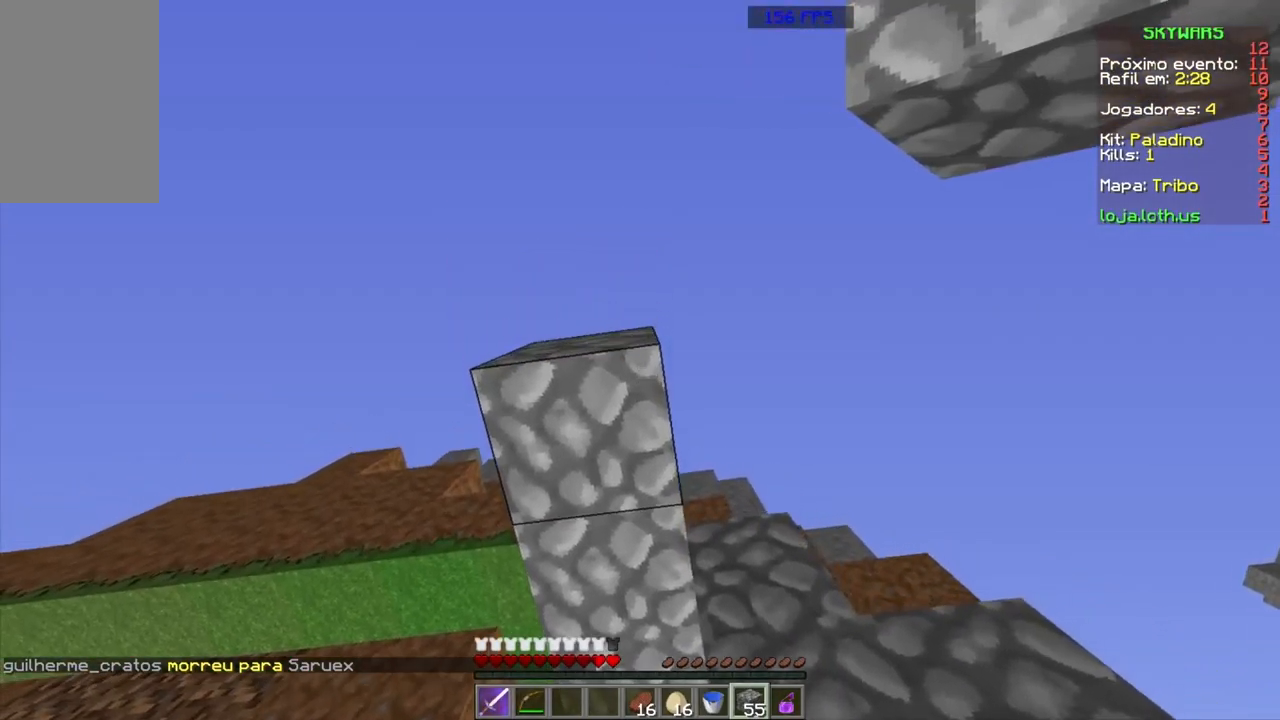
{"keys": ["s"], "mouse": [], "events": [[101, "mouse_right", "down"], [134, "mouse_right", "up"], [301, "mouse_right", "down"], [401, "mouse_right", "up"]]}
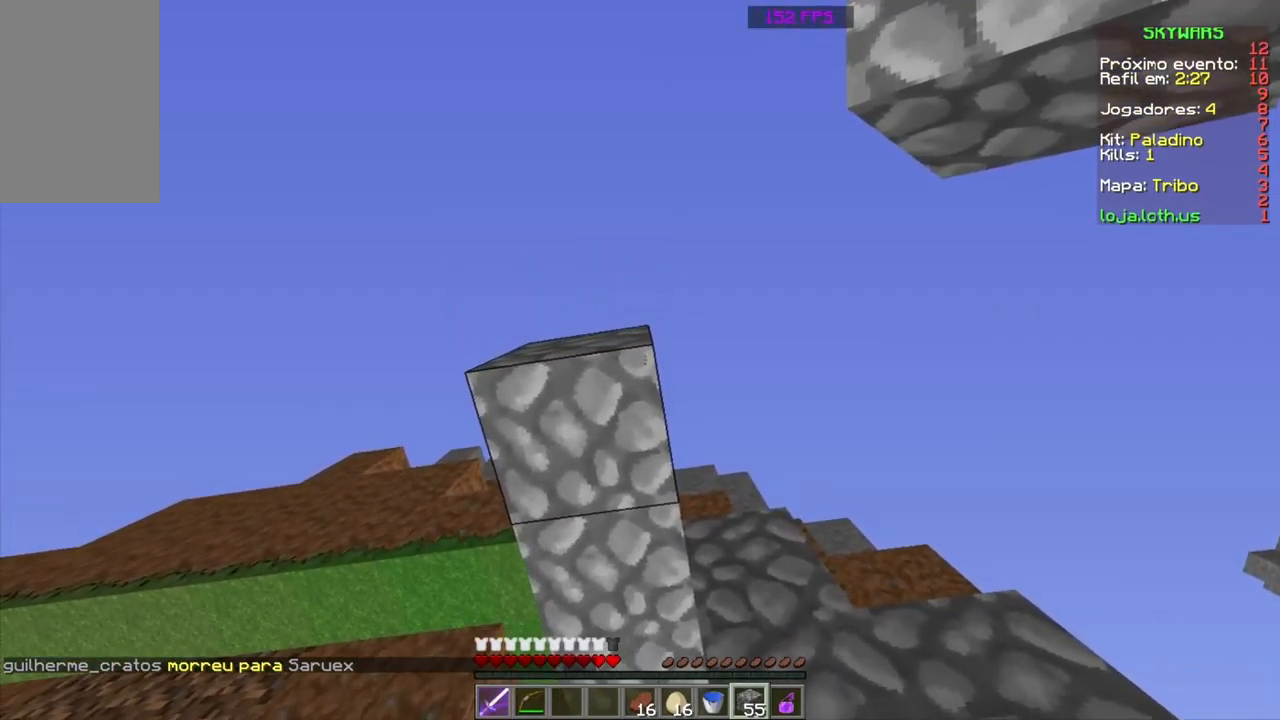
{"keys": ["s"], "mouse": [], "events": [[33, "mouse_right", "down"], [167, "mouse_right", "up"]]}
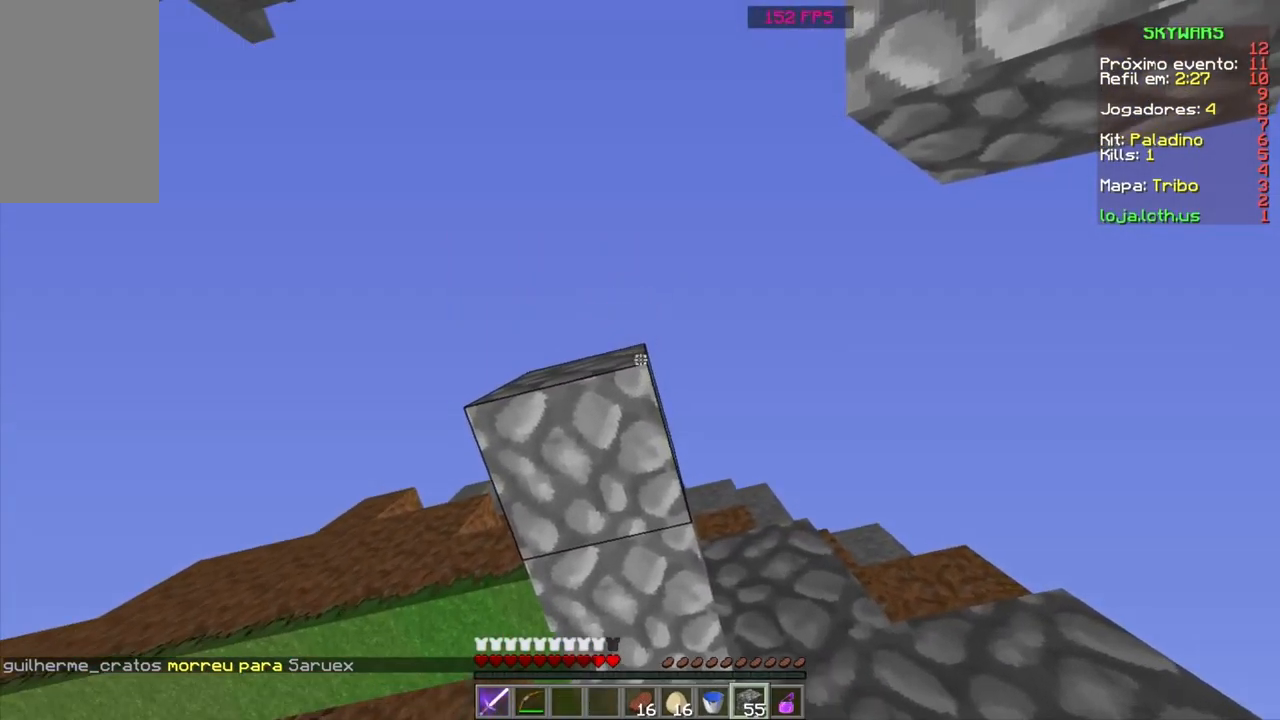
{"keys": [], "mouse": [], "events": [[201, "mouse_right", "down"], [334, "mouse_right", "up"], [501, "s", "up"]]}